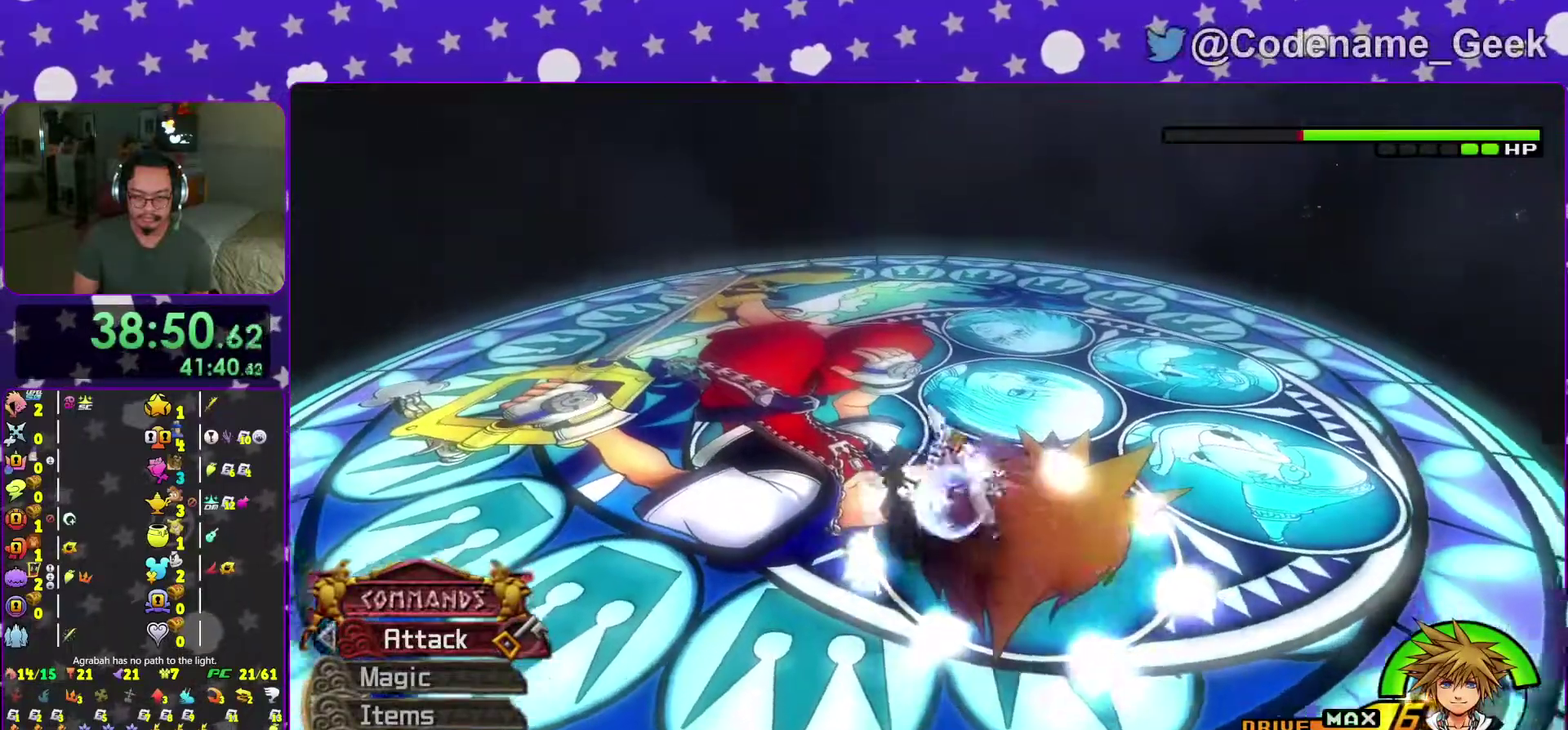
Gameplay with a controller (Nintendo layout); each line is a JSON object with the inputs held at the frame after it (dt_ms = milliseconds from this image to that frame). "events" lists button and stick changes between this image and that frame as [ms after this image, input, new state], when the widget could be followed in between. This overlay highlights the sticks when they move; stick clicks (L3 R3) are not distinguishable. Not read: L3 R3 SELECT START.
{"dt_ms": 601, "buttons": [], "left_stick": "center", "right_stick": "center"}
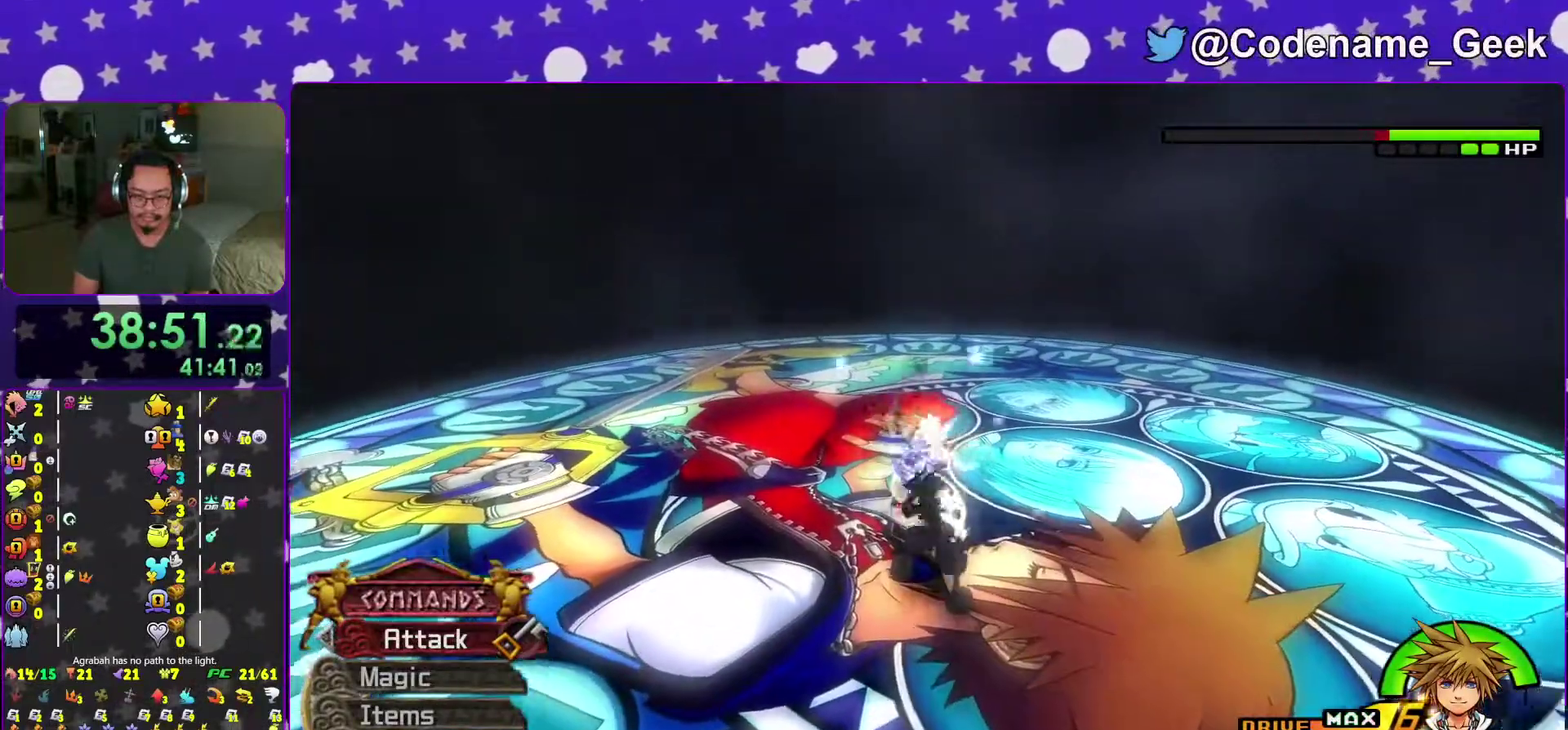
{"dt_ms": 300, "buttons": ["A"], "left_stick": "center", "right_stick": "left", "events": [[17, "A", "down"], [67, "right_stick", "down-right"], [133, "right_stick", "down"], [167, "A", "up"], [234, "A", "down"], [267, "right_stick", "left"]]}
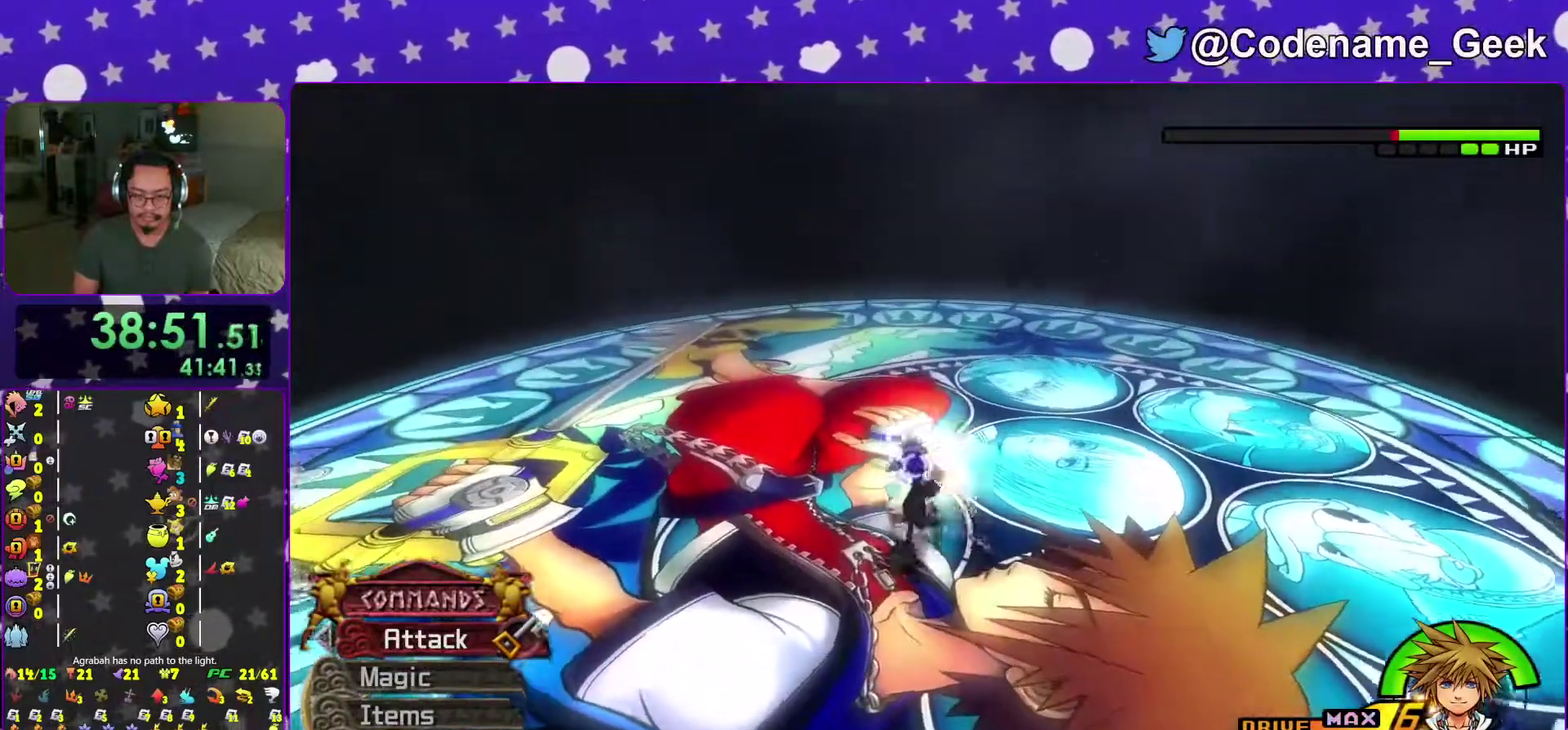
{"dt_ms": 701, "buttons": ["A"], "left_stick": "up", "right_stick": "center", "events": [[50, "A", "up"], [67, "right_stick", "right"], [134, "A", "down"], [217, "right_stick", "center"], [251, "A", "up"], [317, "A", "down"], [451, "A", "up"], [517, "A", "down"], [568, "left_stick", "up"], [618, "A", "up"], [701, "A", "down"]]}
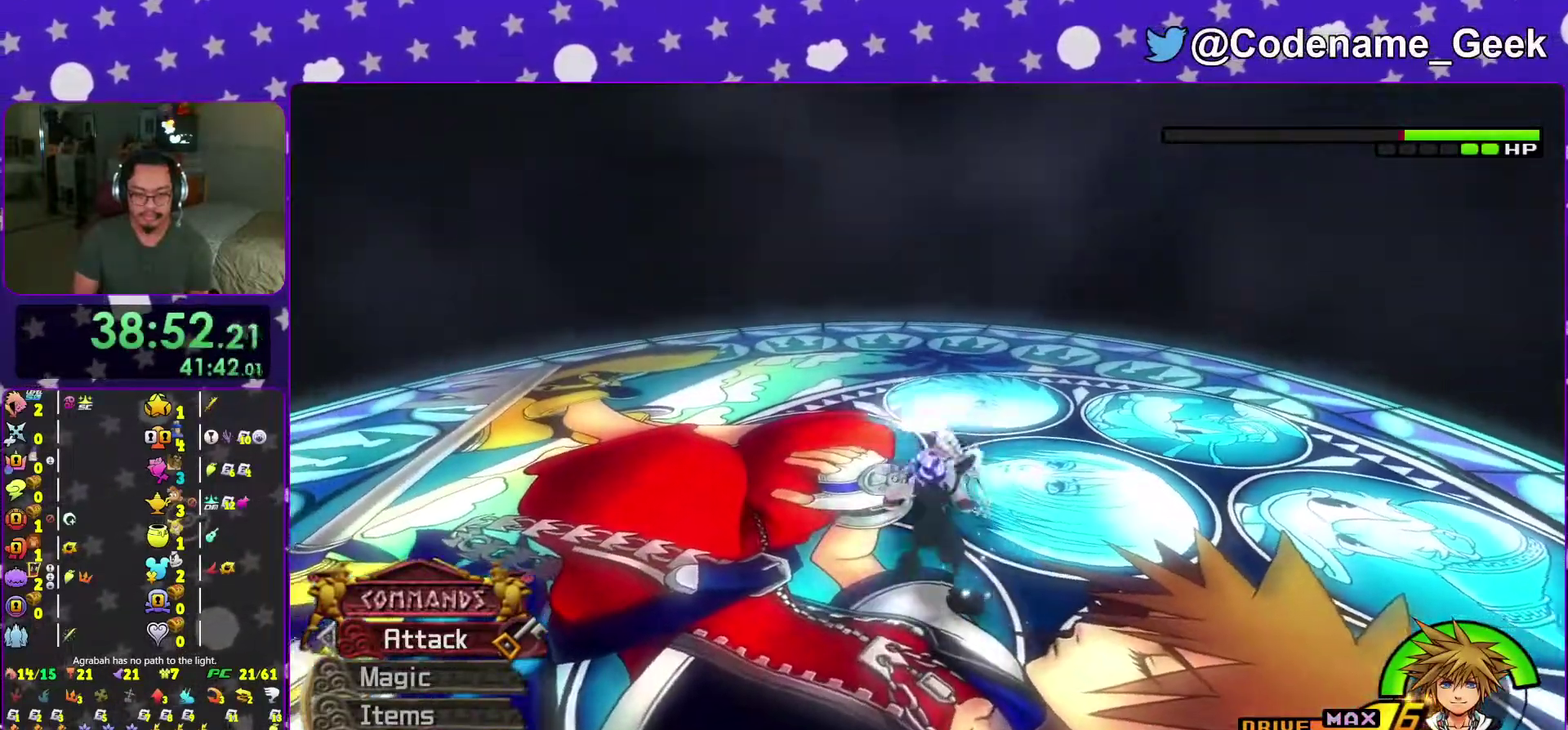
{"dt_ms": 300, "buttons": [], "left_stick": "center", "right_stick": "center", "events": [[133, "A", "up"], [184, "A", "down"], [217, "left_stick", "center"], [284, "A", "up"]]}
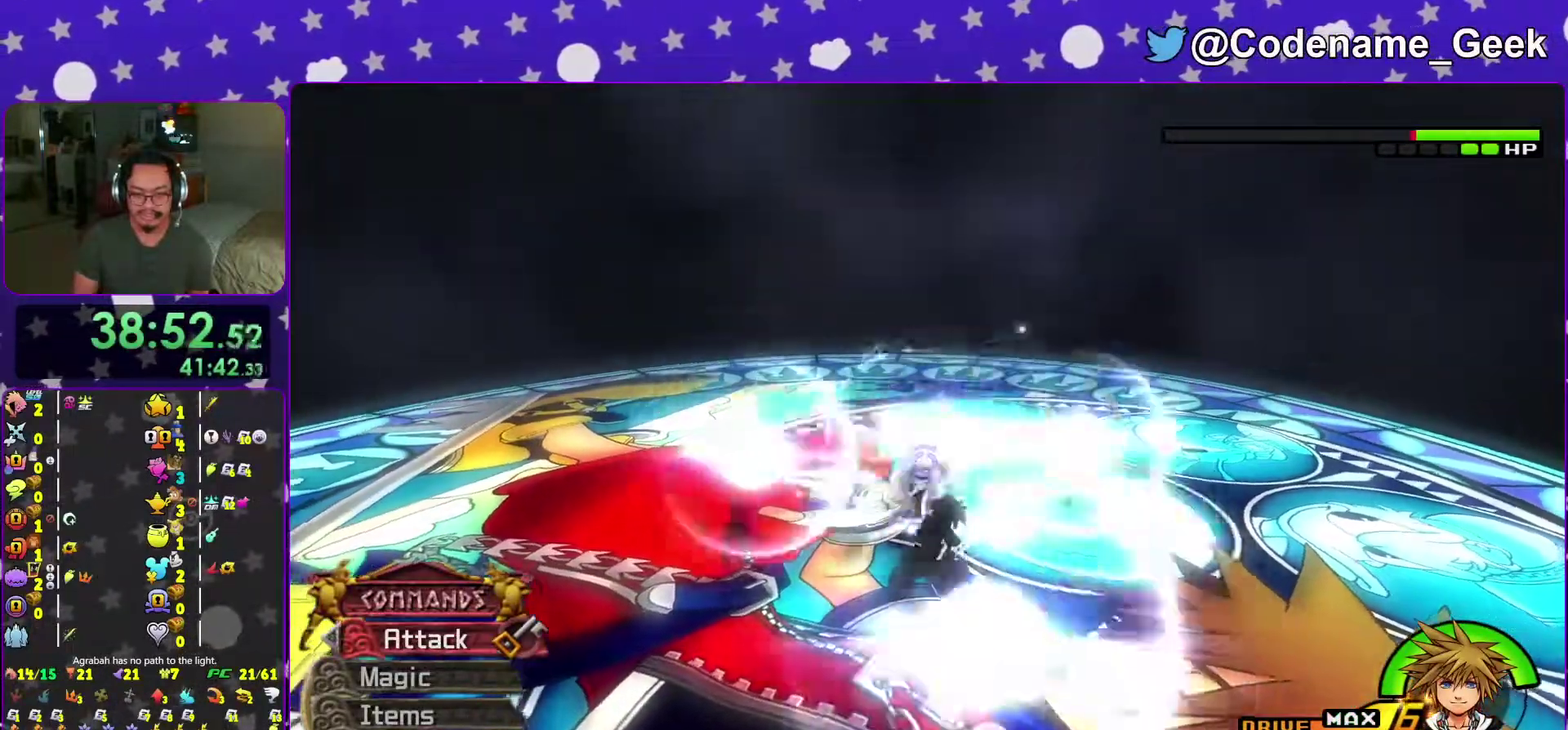
{"dt_ms": 684, "buttons": [], "left_stick": "up-left", "right_stick": "center", "events": [[84, "left_stick", "up"], [117, "right_stick", "down"], [200, "right_stick", "center"], [284, "right_stick", "down"], [317, "left_stick", "center"], [434, "right_stick", "center"], [551, "left_stick", "up-left"]]}
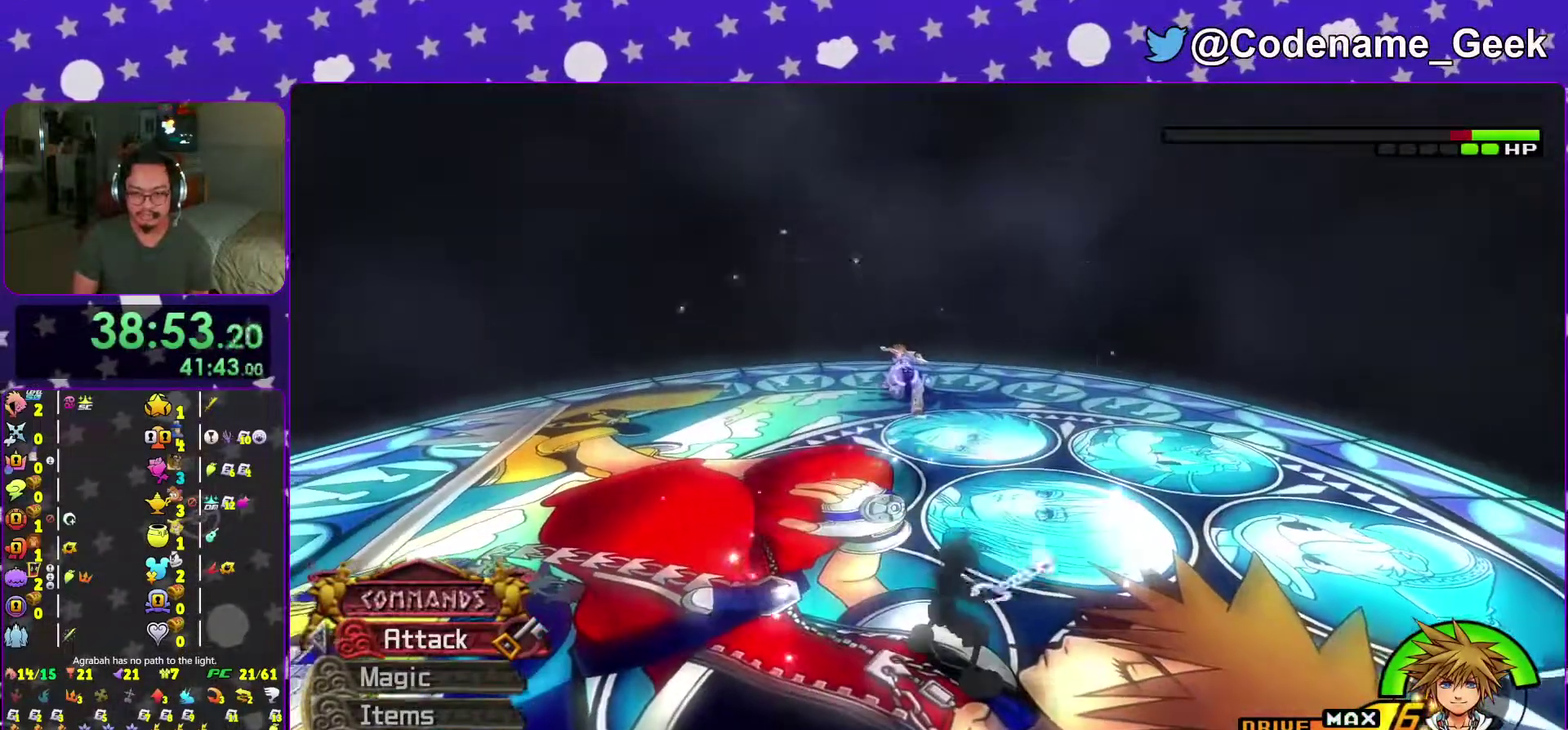
{"dt_ms": 301, "buttons": [], "left_stick": "up", "right_stick": "center", "events": [[67, "left_stick", "up"], [84, "B", "down"], [134, "B", "up"], [217, "B", "down"], [301, "B", "up"]]}
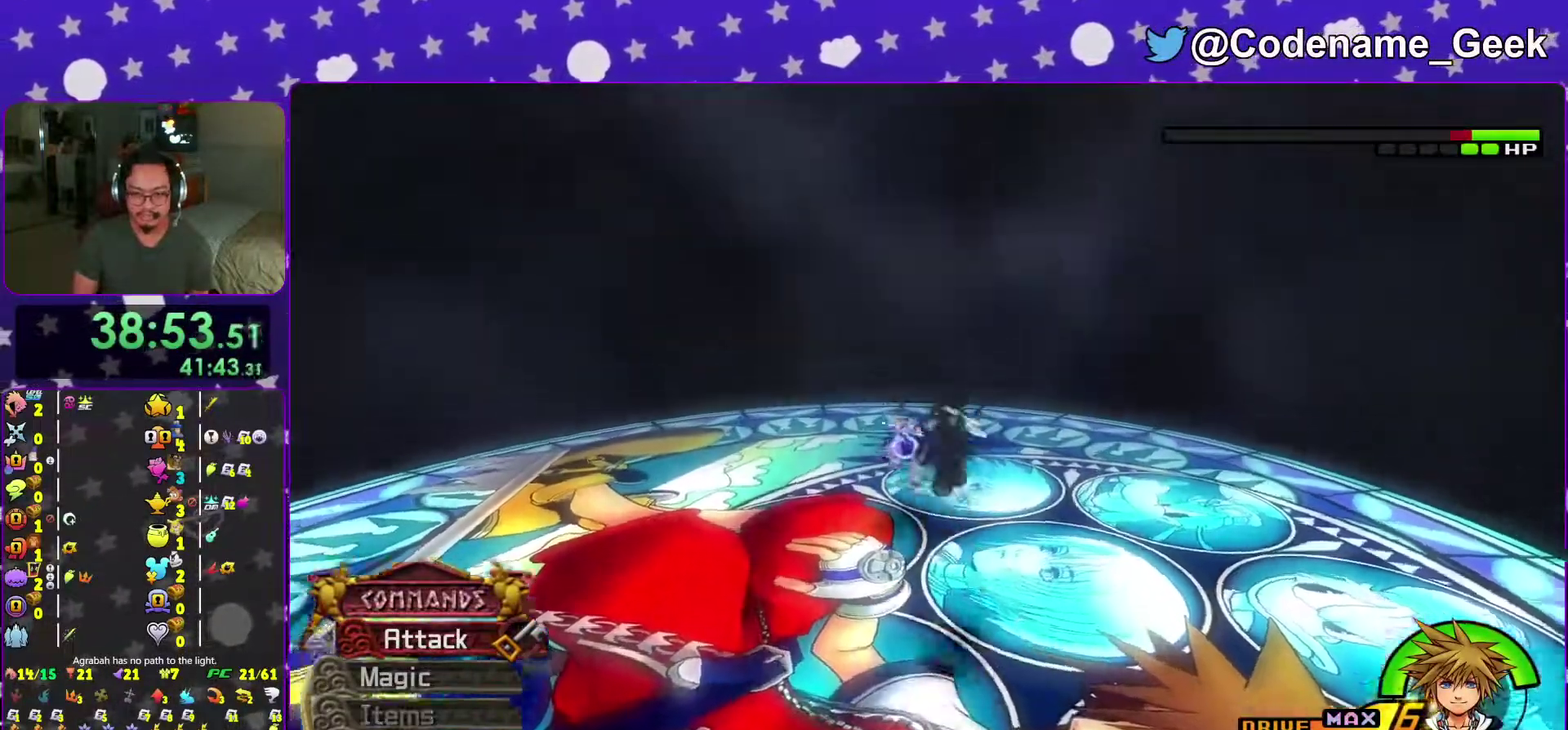
{"dt_ms": 700, "buttons": [], "left_stick": "down", "right_stick": "center", "events": [[16, "Y", "down"], [116, "Y", "up"], [183, "left_stick", "up-left"], [267, "left_stick", "down"], [367, "A", "down"], [467, "A", "up"]]}
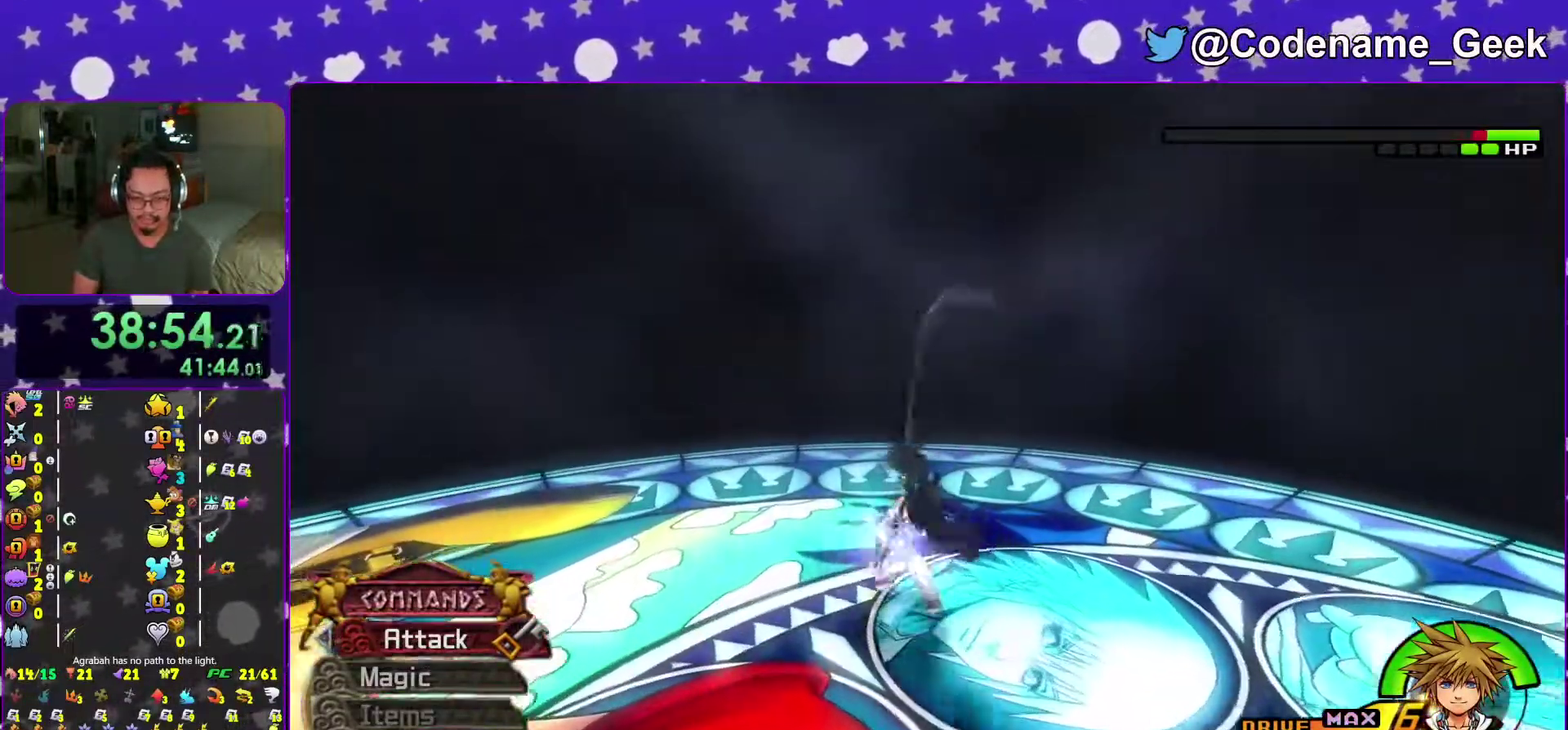
{"dt_ms": 301, "buttons": ["B"], "left_stick": "down-left", "right_stick": "center"}
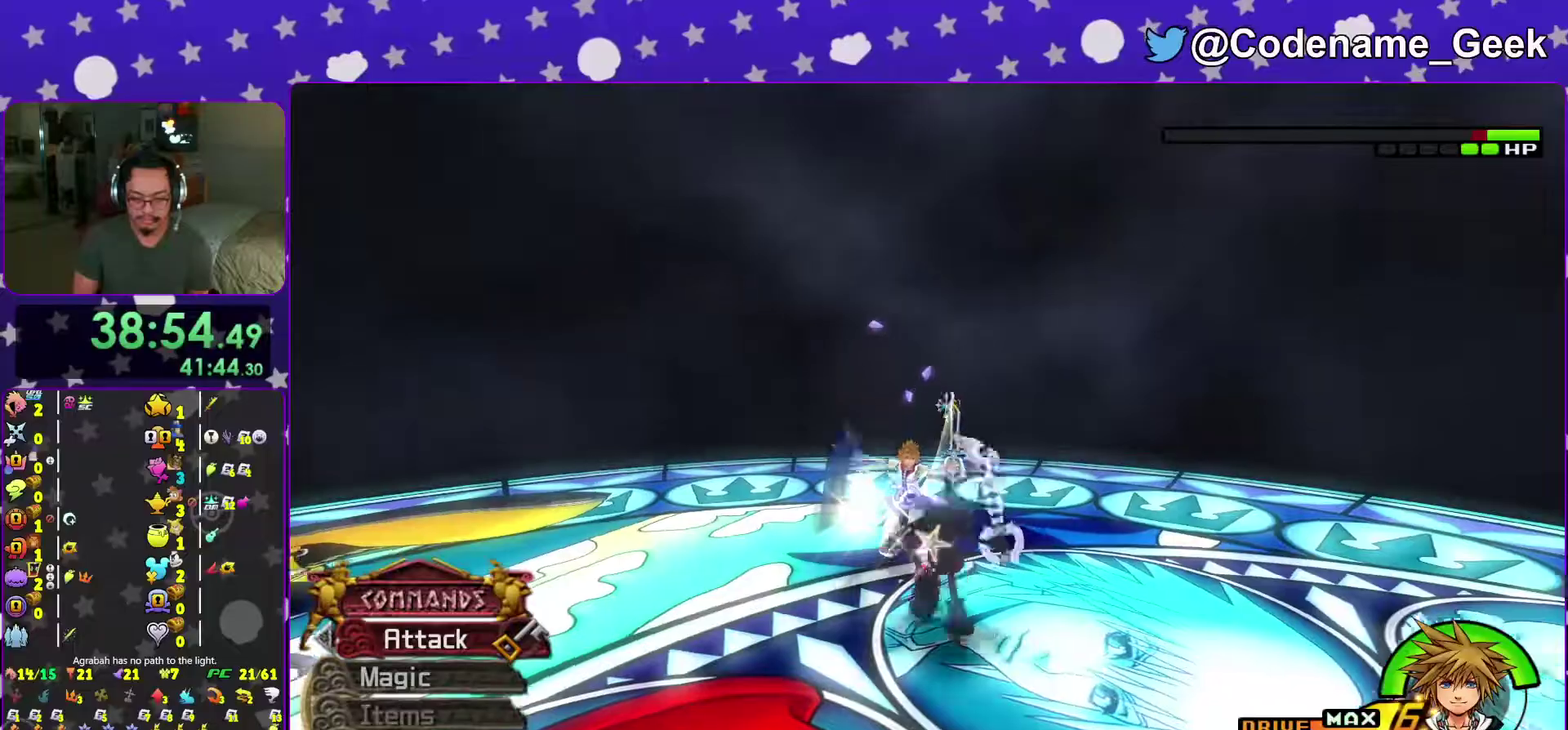
{"dt_ms": 700, "buttons": ["Y"], "left_stick": "left", "right_stick": "down-right"}